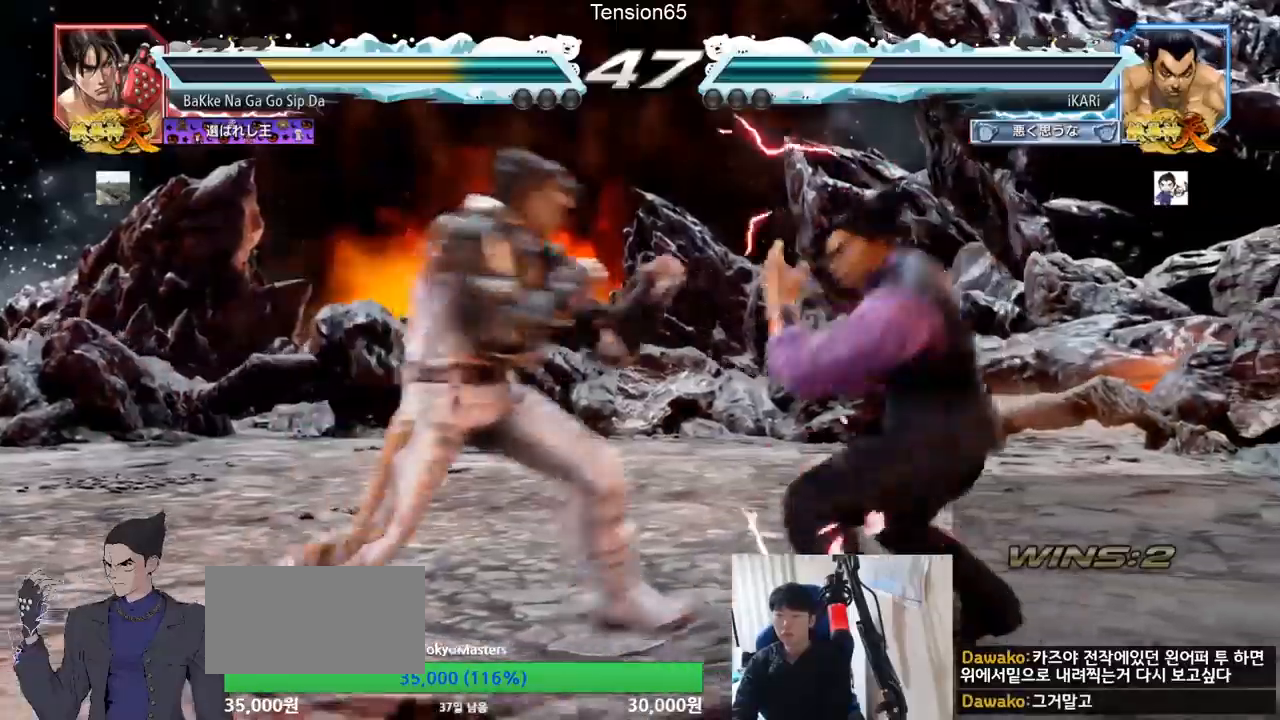
Gameplay with a controller (arcade stick); each line is a JSON object with the inputs held at the frame after it. "events" lists button and stick changes between this image and that frame as [ms after this image, input, new state], when the widget could be followed in between. Not read: L3 R3.
{"buttons": [], "left_stick": "down", "events": [[83, "left_stick", "center"], [150, "left_stick", "right"], [500, "left_stick", "down"]]}
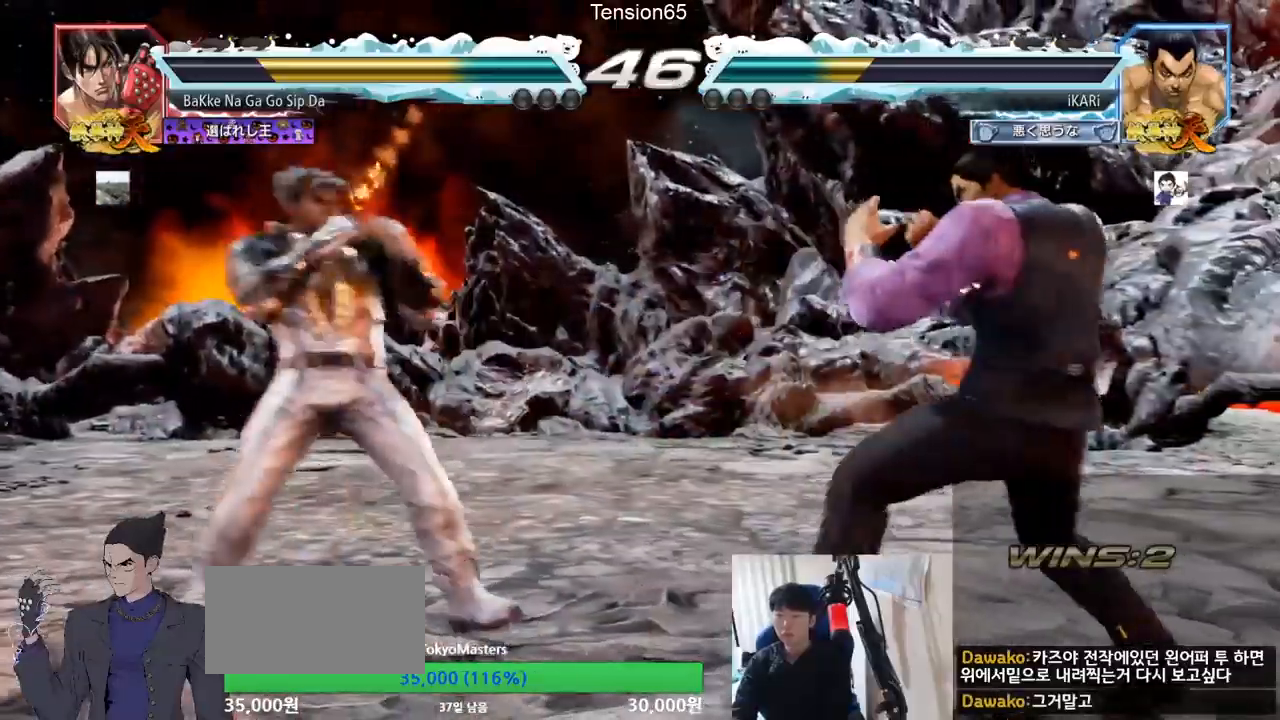
{"buttons": [], "left_stick": "left", "events": [[51, "left_stick", "center"], [267, "left_stick", "left"], [418, "left_stick", "center"], [468, "left_stick", "left"]]}
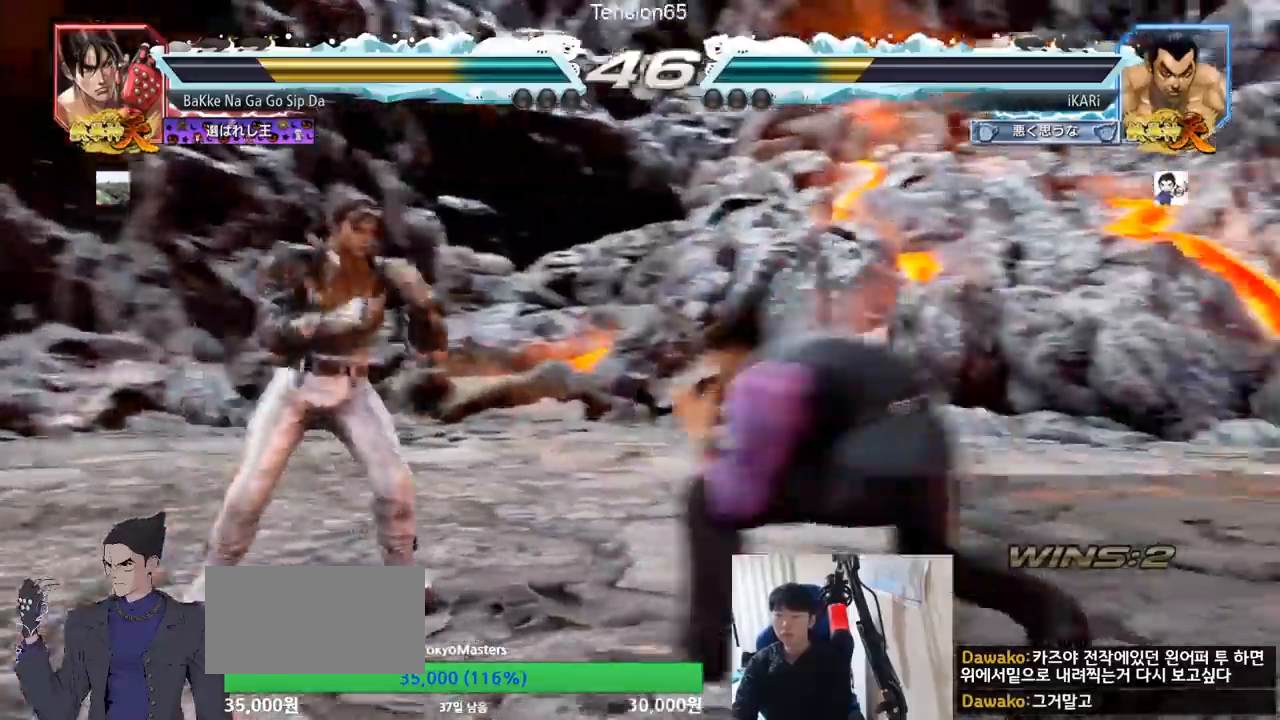
{"buttons": [], "left_stick": "center", "events": [[33, "left_stick", "down"], [50, "TRIANGLE", "down"], [83, "TRIANGLE", "up"], [83, "left_stick", "center"]]}
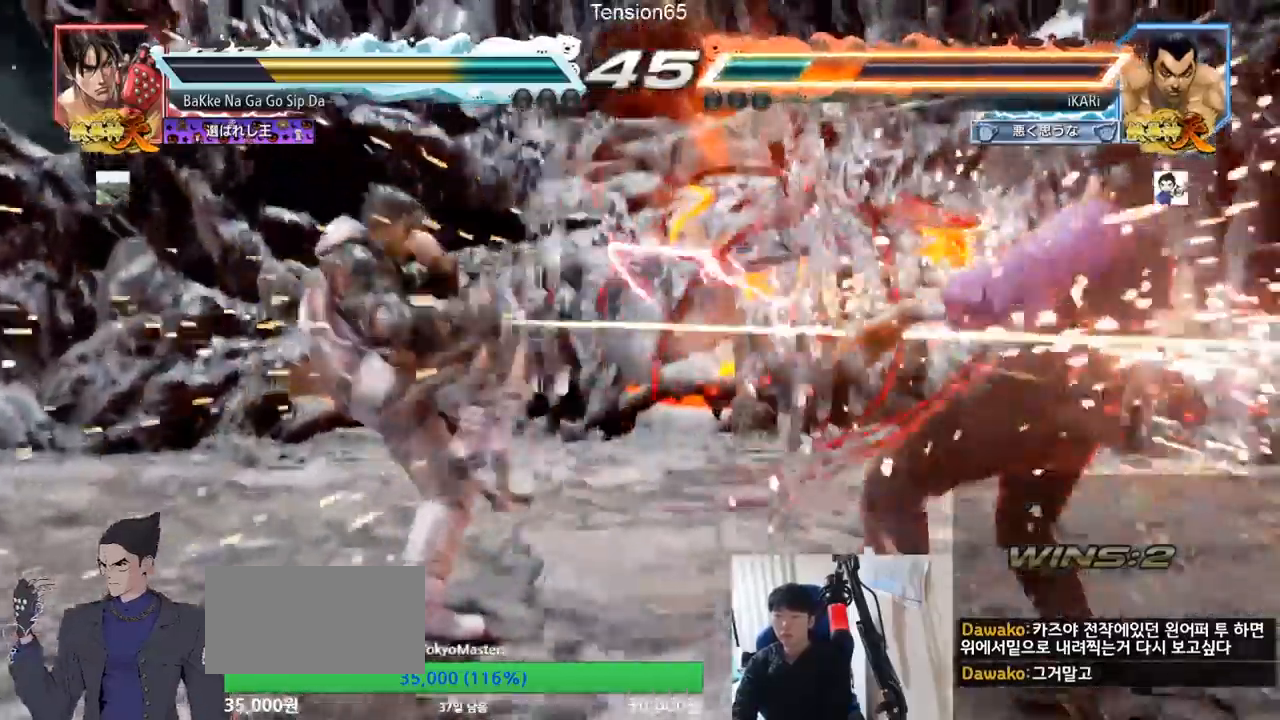
{"buttons": [], "left_stick": "center", "events": []}
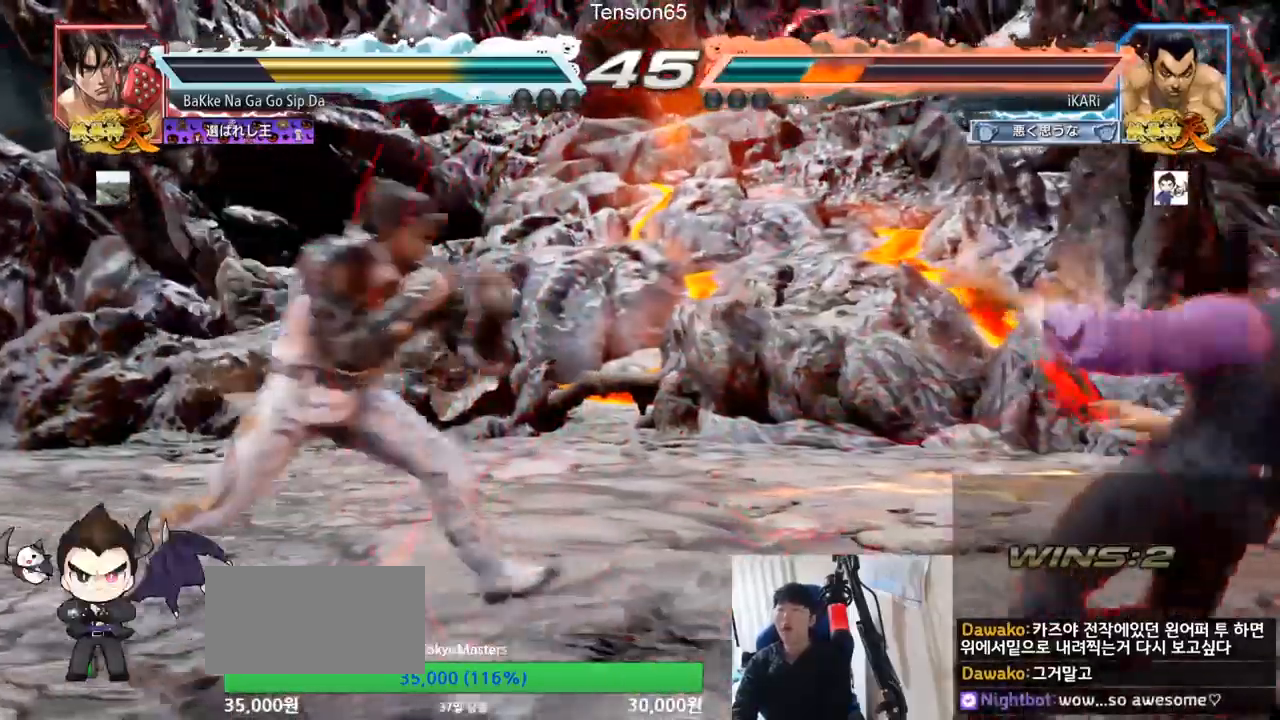
{"buttons": [], "left_stick": "center", "events": []}
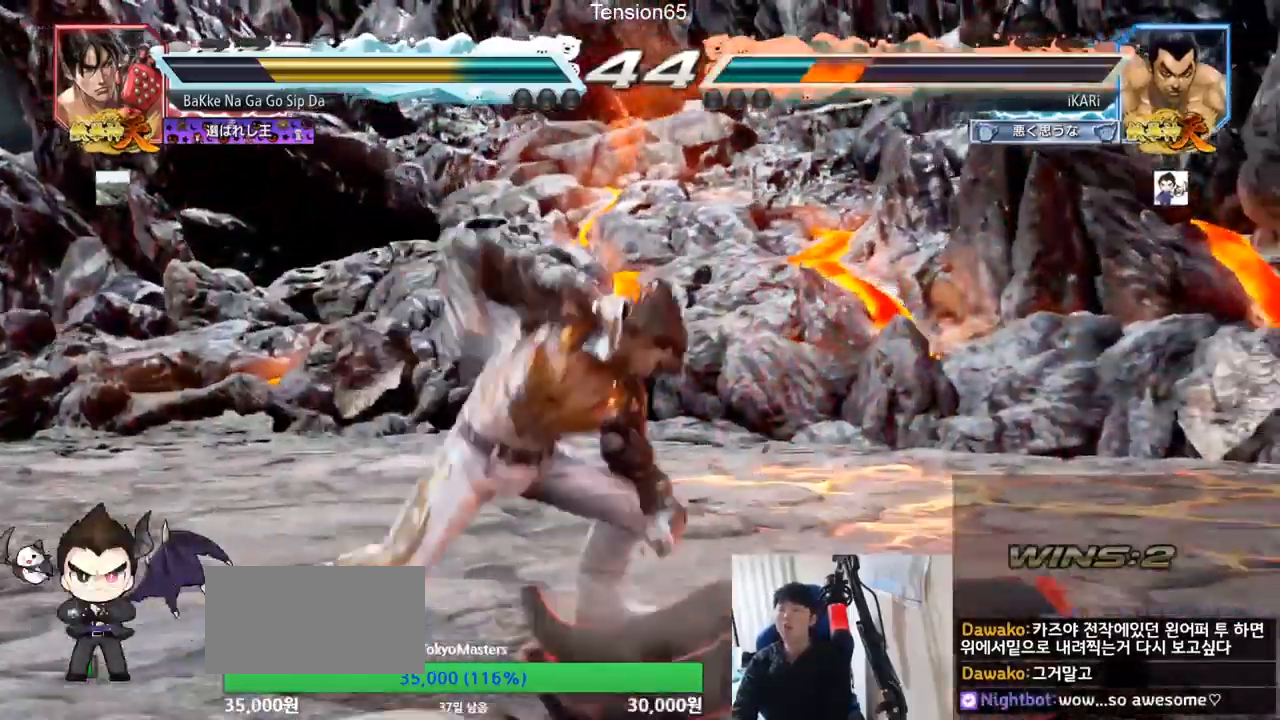
{"buttons": [], "left_stick": "right", "events": [[368, "left_stick", "right"]]}
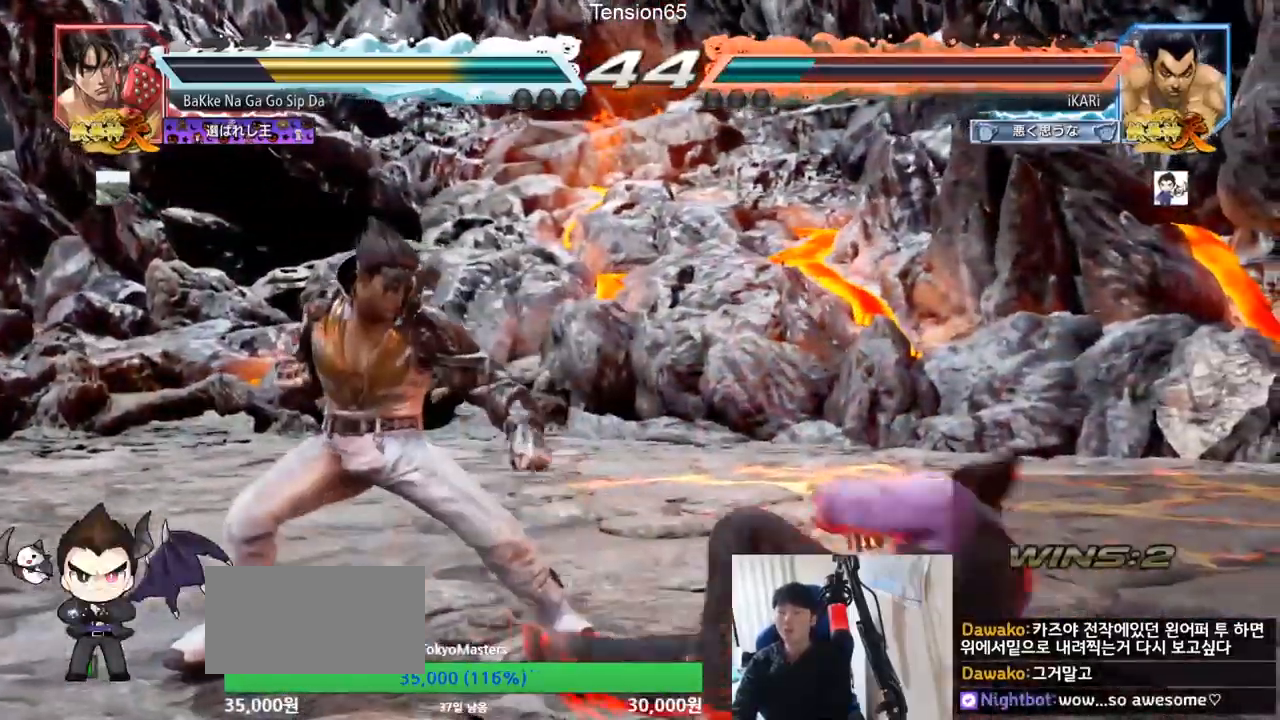
{"buttons": [], "left_stick": "up-right", "events": [[83, "left_stick", "center"], [284, "left_stick", "right"], [334, "left_stick", "up-right"], [350, "SQUARE", "down"], [350, "TRIANGLE", "down"], [417, "SQUARE", "up"], [417, "TRIANGLE", "up"]]}
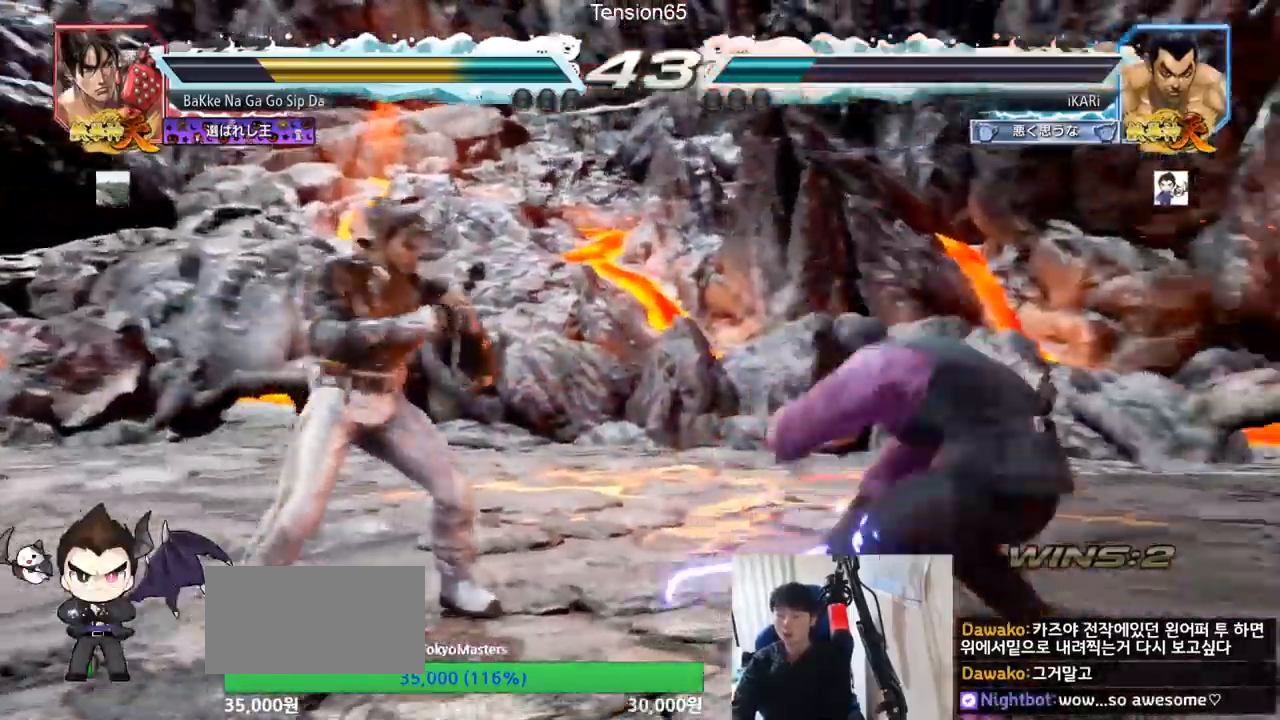
{"buttons": [], "left_stick": "center", "events": [[84, "SQUARE", "down"], [84, "TRIANGLE", "down"], [184, "SQUARE", "up"], [184, "TRIANGLE", "up"], [201, "left_stick", "center"]]}
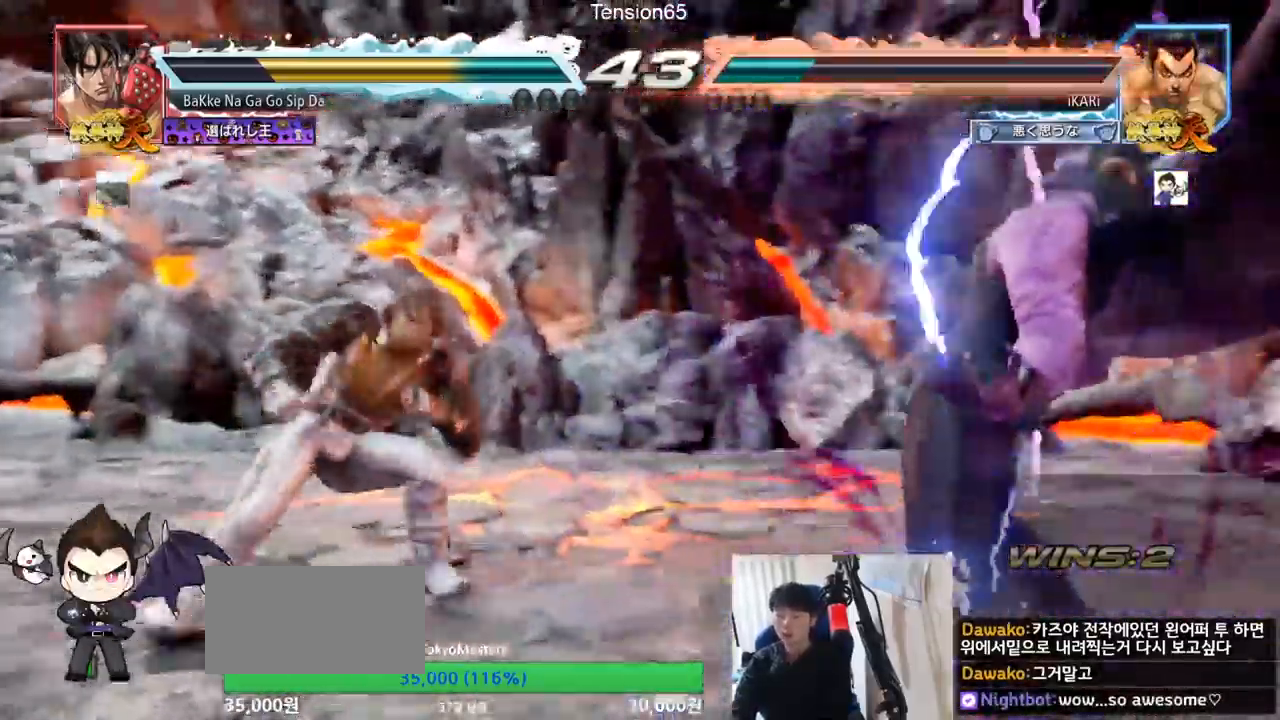
{"buttons": [], "left_stick": "left", "events": [[267, "left_stick", "right"], [450, "left_stick", "center"], [500, "left_stick", "left"]]}
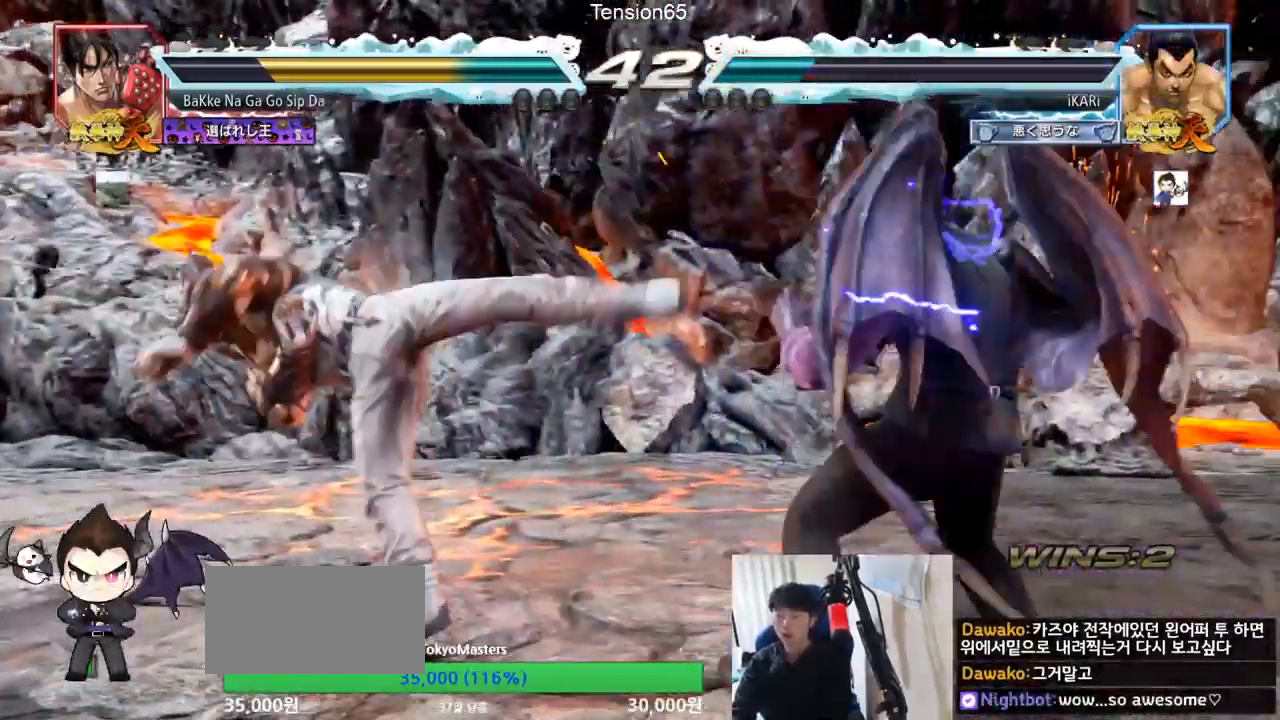
{"buttons": [], "left_stick": "center", "events": [[17, "left_stick", "center"], [67, "TRIANGLE", "down"], [101, "TRIANGLE", "up"]]}
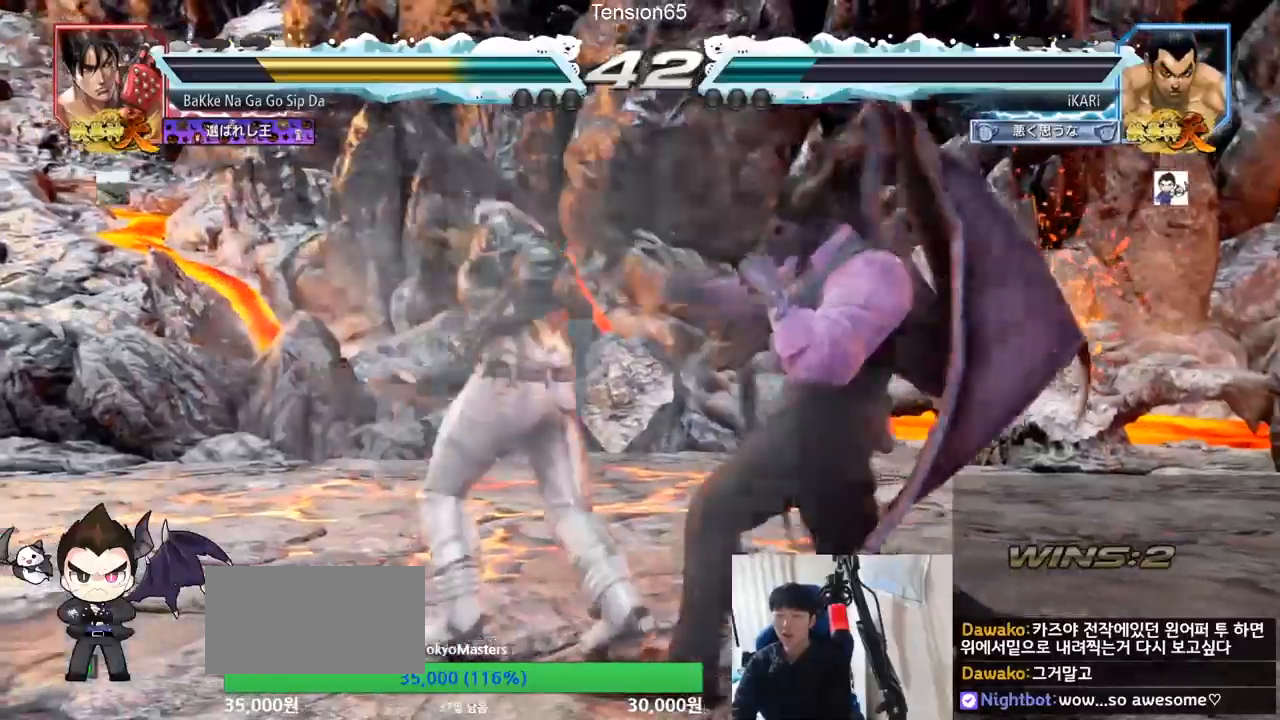
{"buttons": [], "left_stick": "right", "events": [[167, "left_stick", "right"]]}
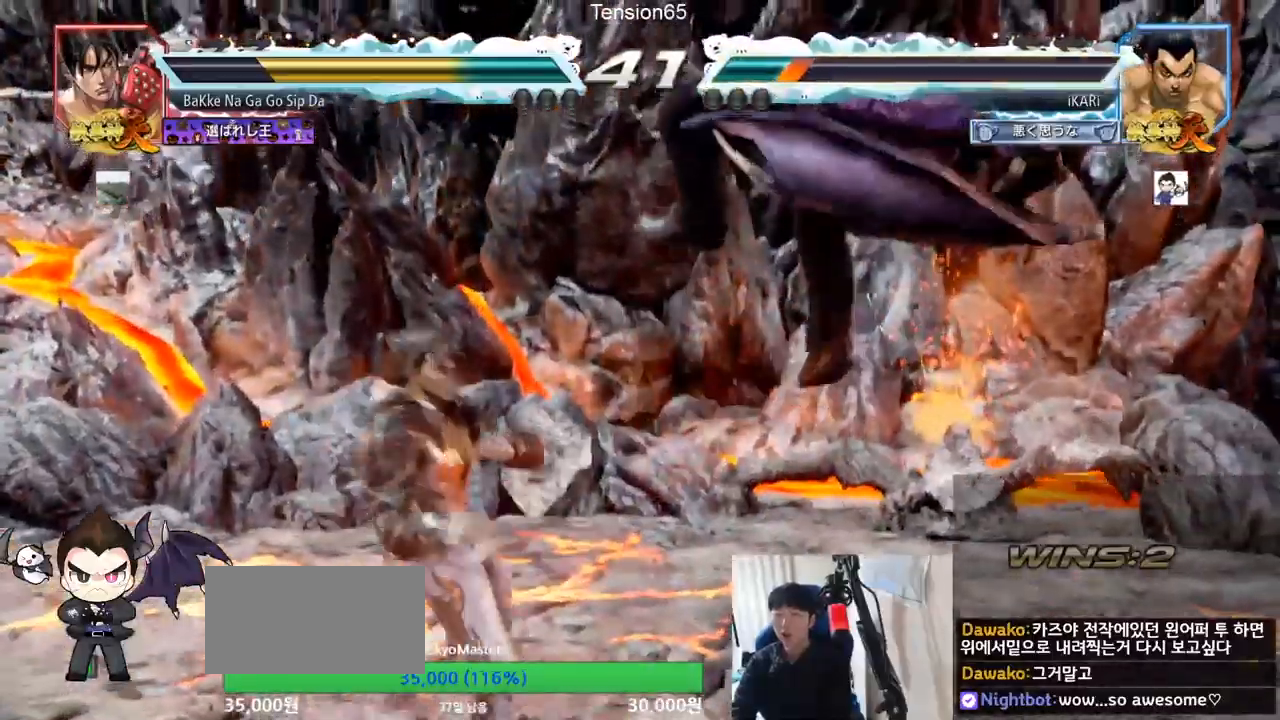
{"buttons": [], "left_stick": "center", "events": [[183, "left_stick", "center"]]}
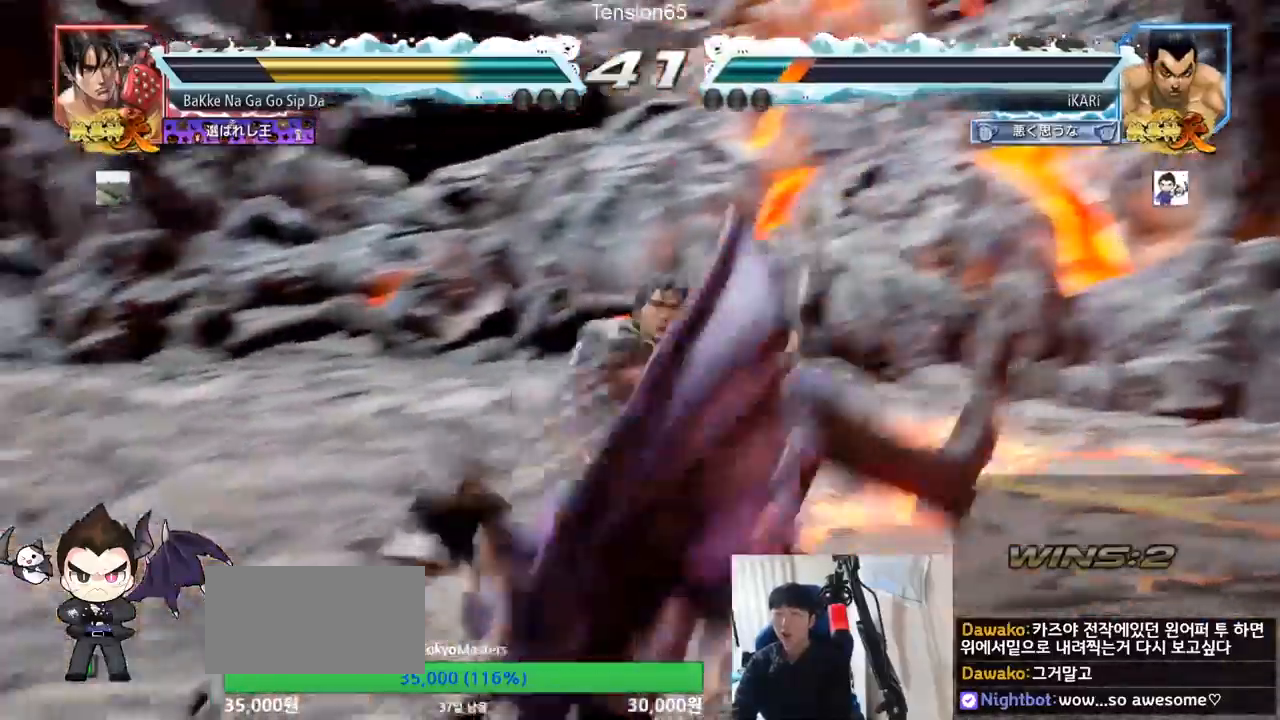
{"buttons": [], "left_stick": "center", "events": []}
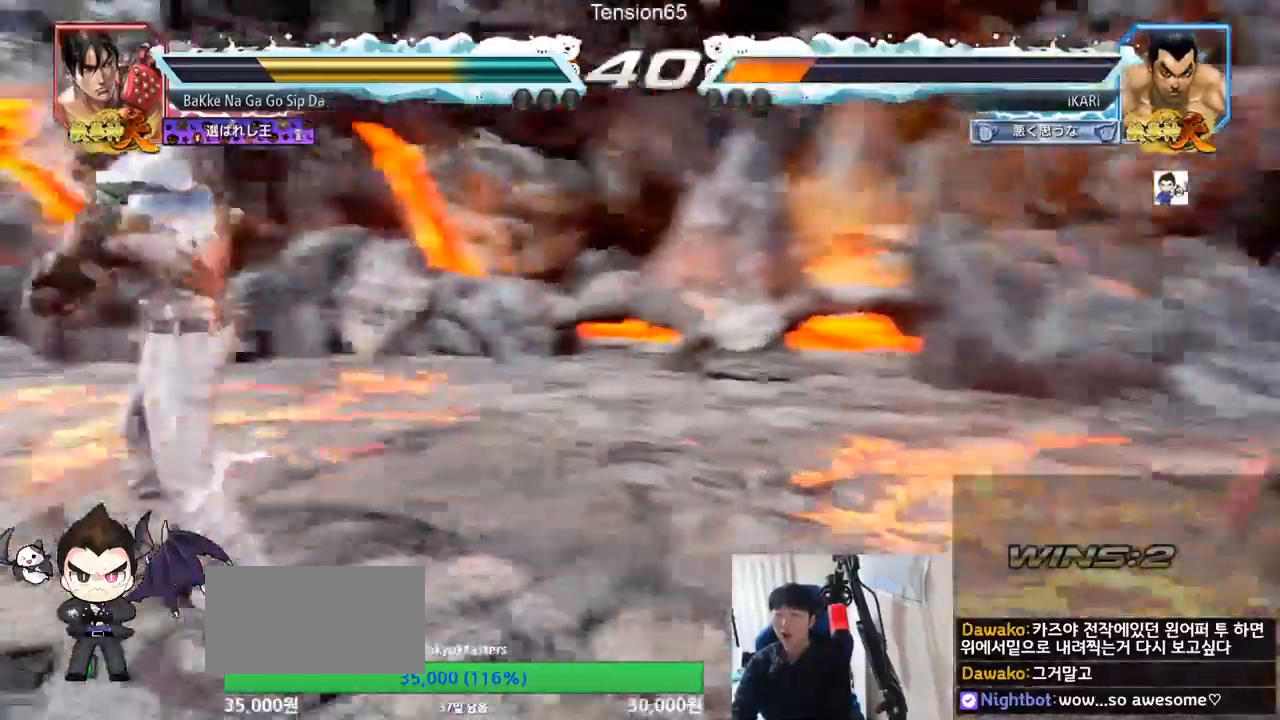
{"buttons": [], "left_stick": "right", "events": [[50, "left_stick", "right"]]}
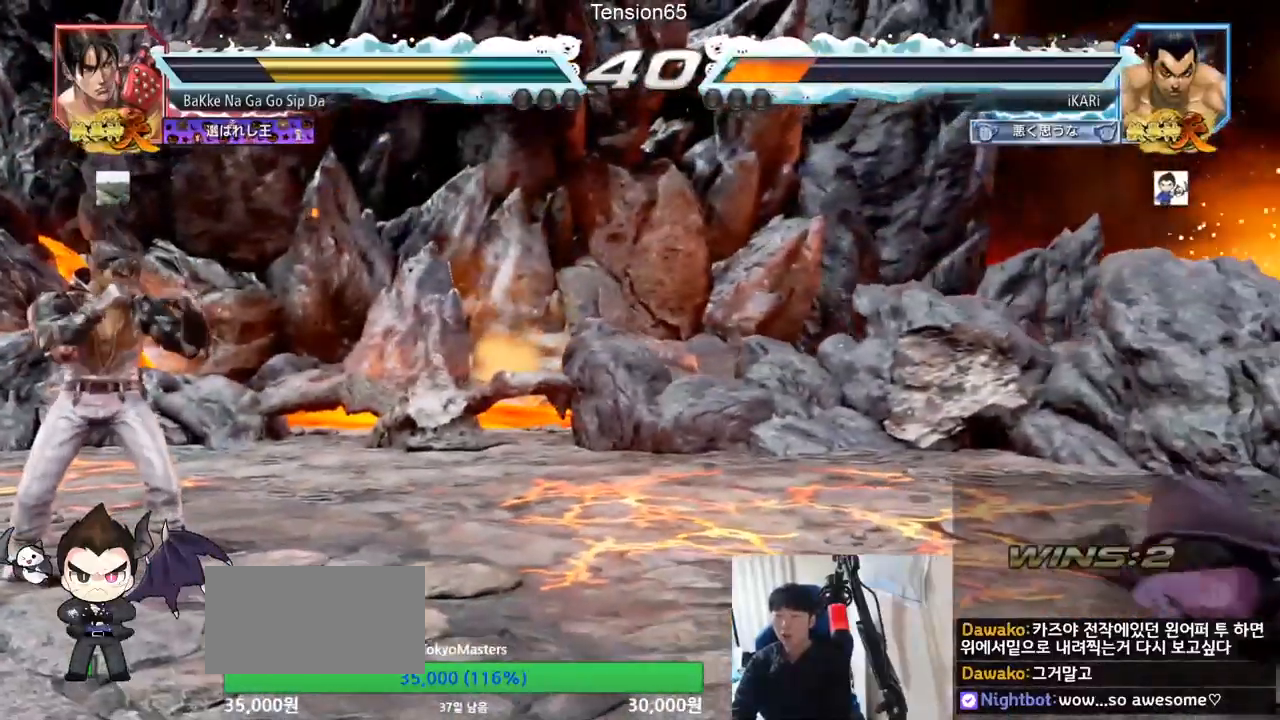
{"buttons": [], "left_stick": "right", "events": []}
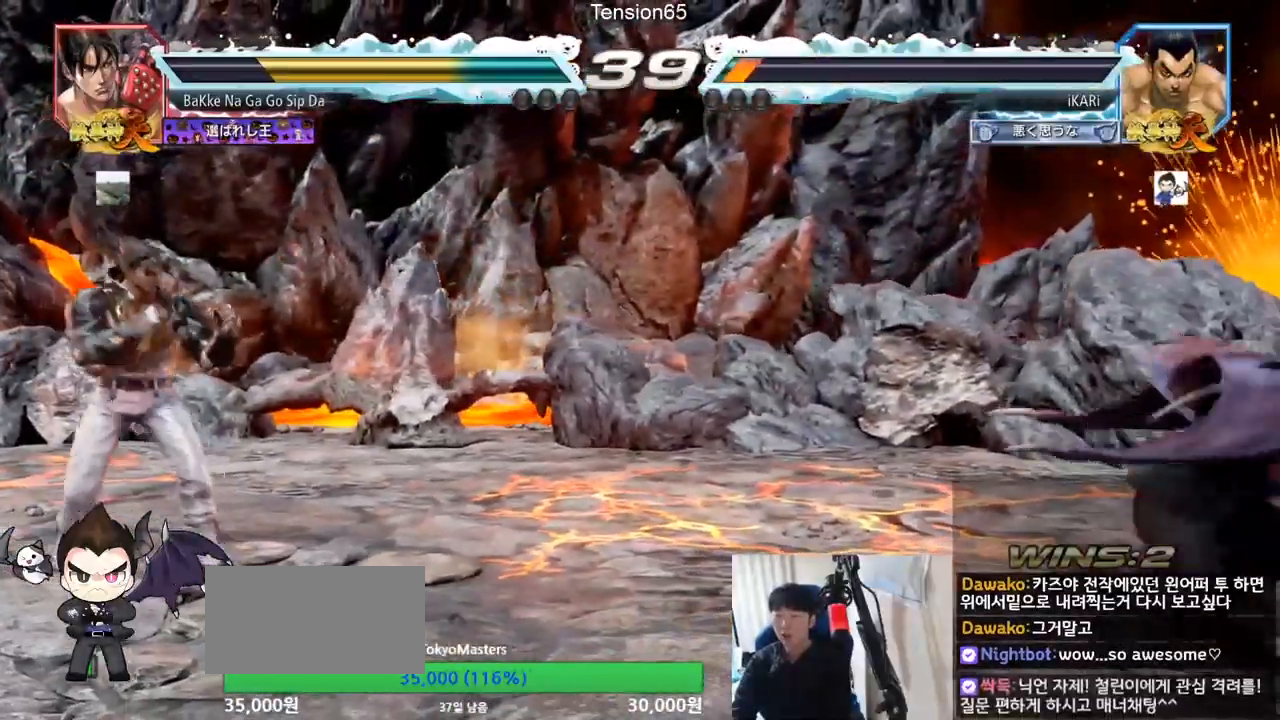
{"buttons": [], "left_stick": "center", "events": [[83, "left_stick", "center"], [367, "left_stick", "left"], [434, "left_stick", "down"], [450, "TRIANGLE", "down"], [467, "TRIANGLE", "up"], [500, "left_stick", "center"]]}
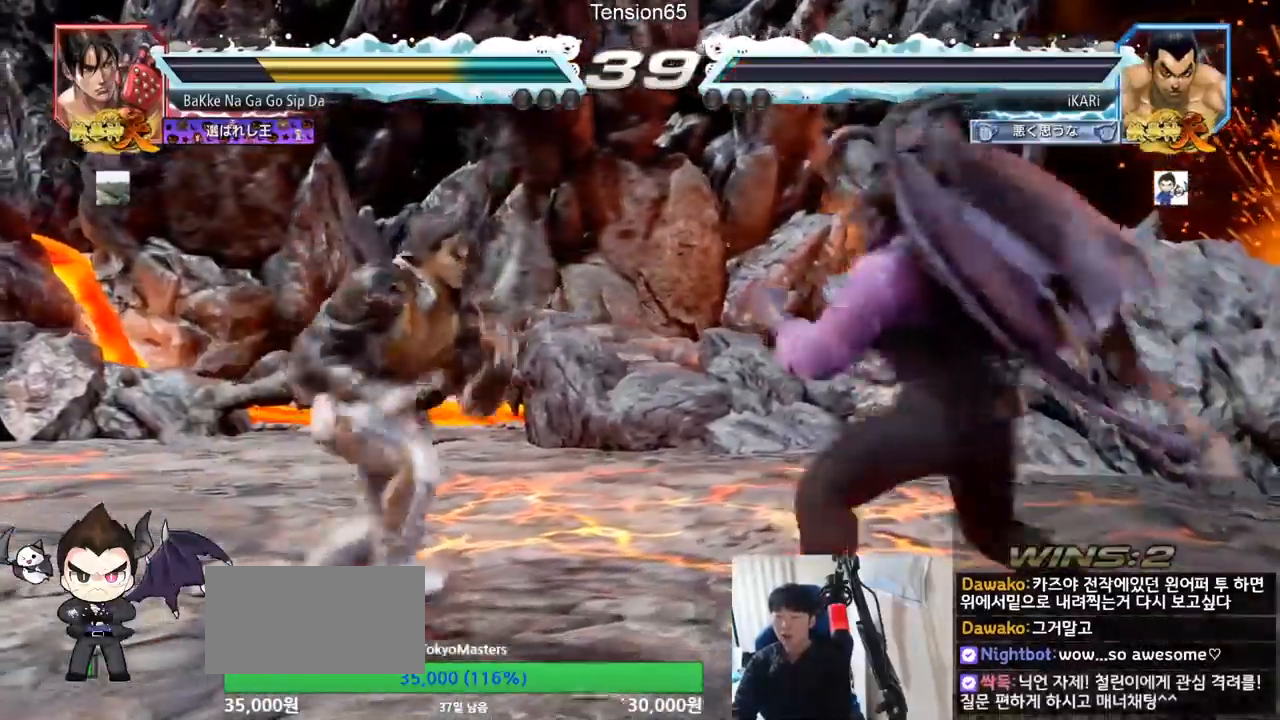
{"buttons": [], "left_stick": "center", "events": []}
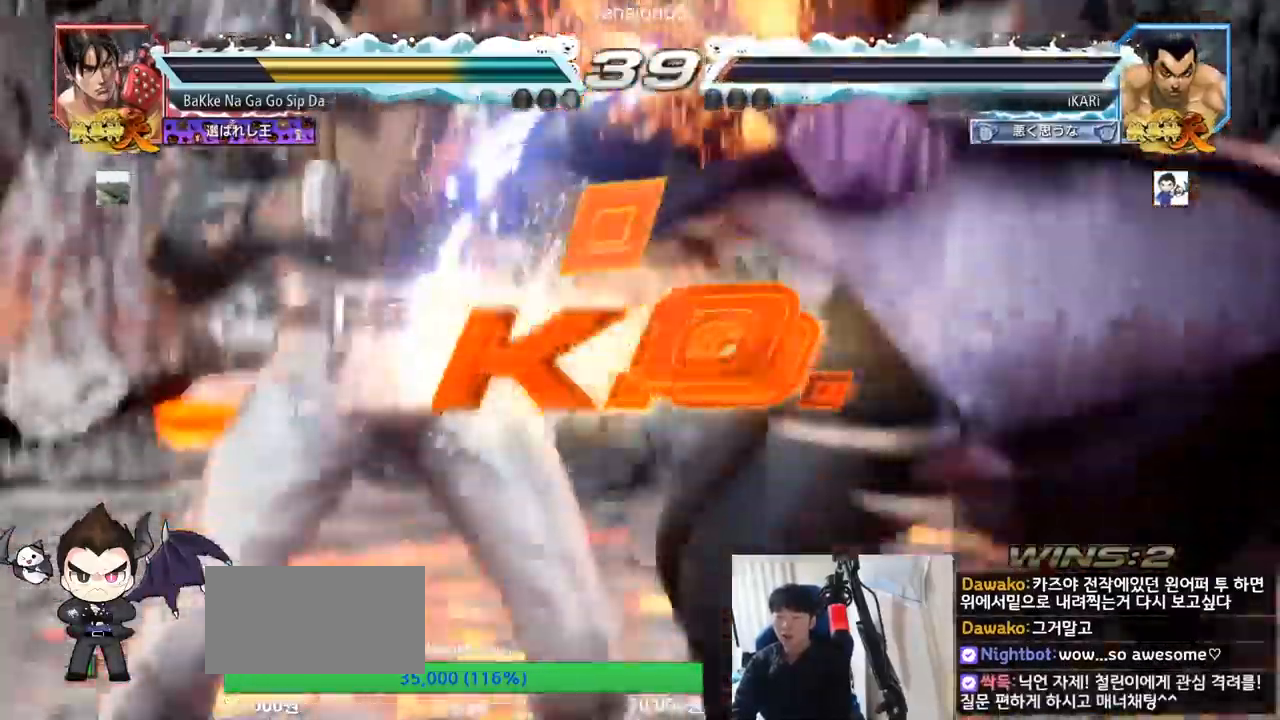
{"buttons": [], "left_stick": "center", "events": []}
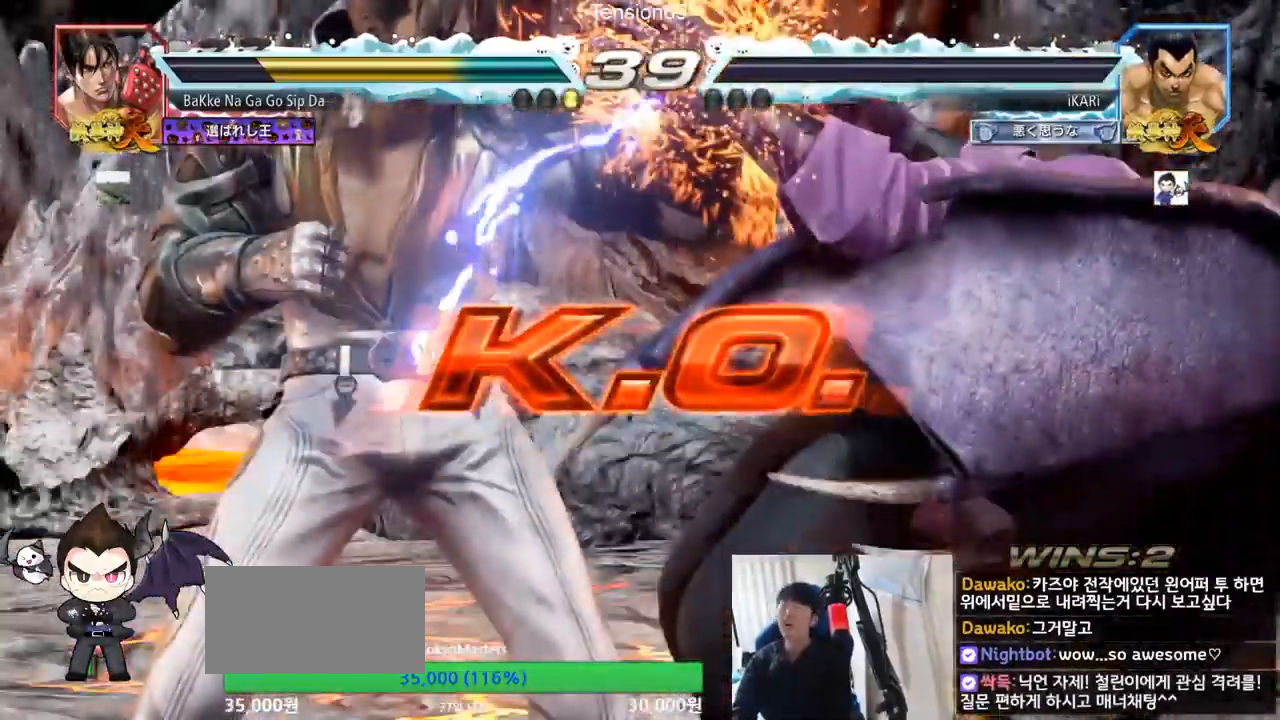
{"buttons": [], "left_stick": "center", "events": []}
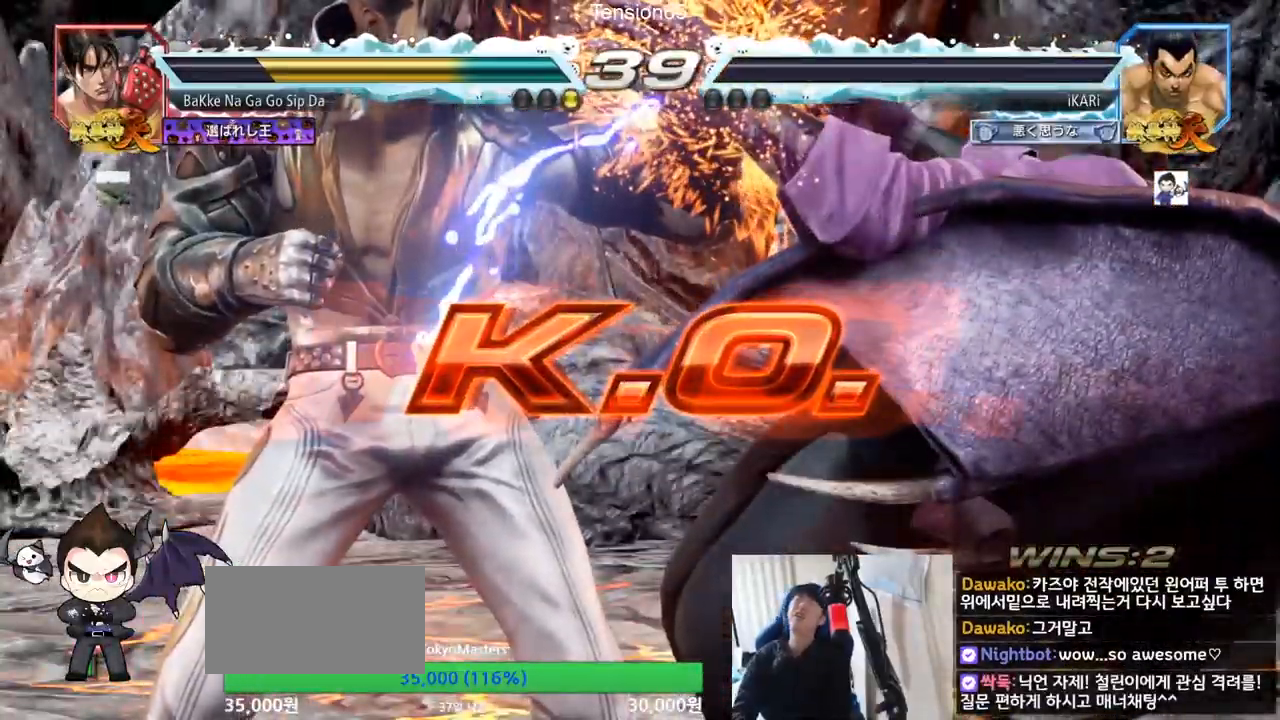
{"buttons": [], "left_stick": "center", "events": []}
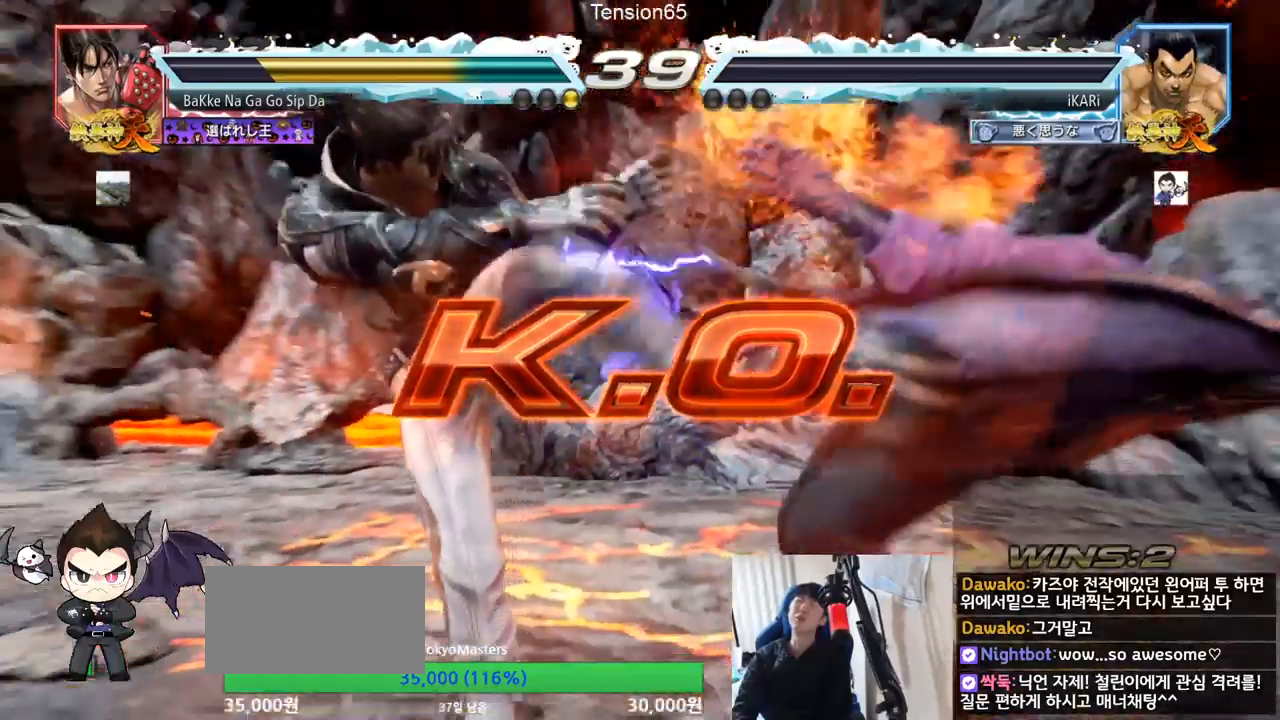
{"buttons": [], "left_stick": "center", "events": []}
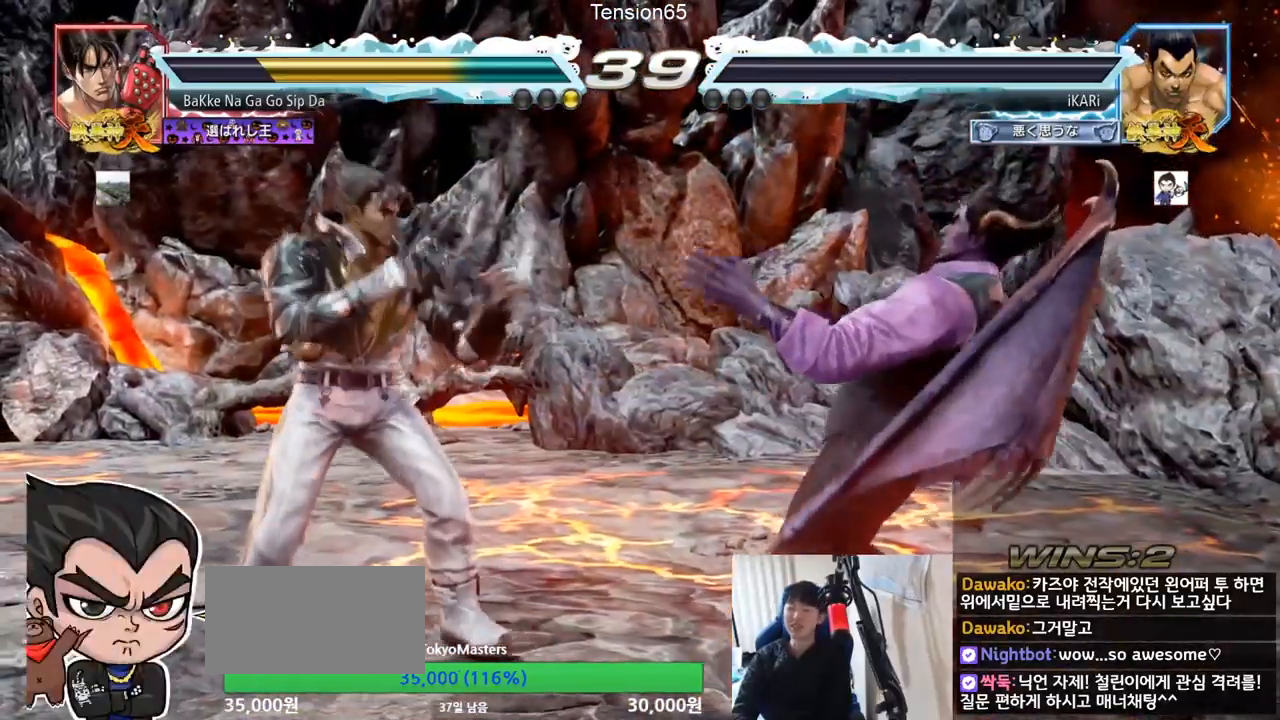
{"buttons": [], "left_stick": "center", "events": []}
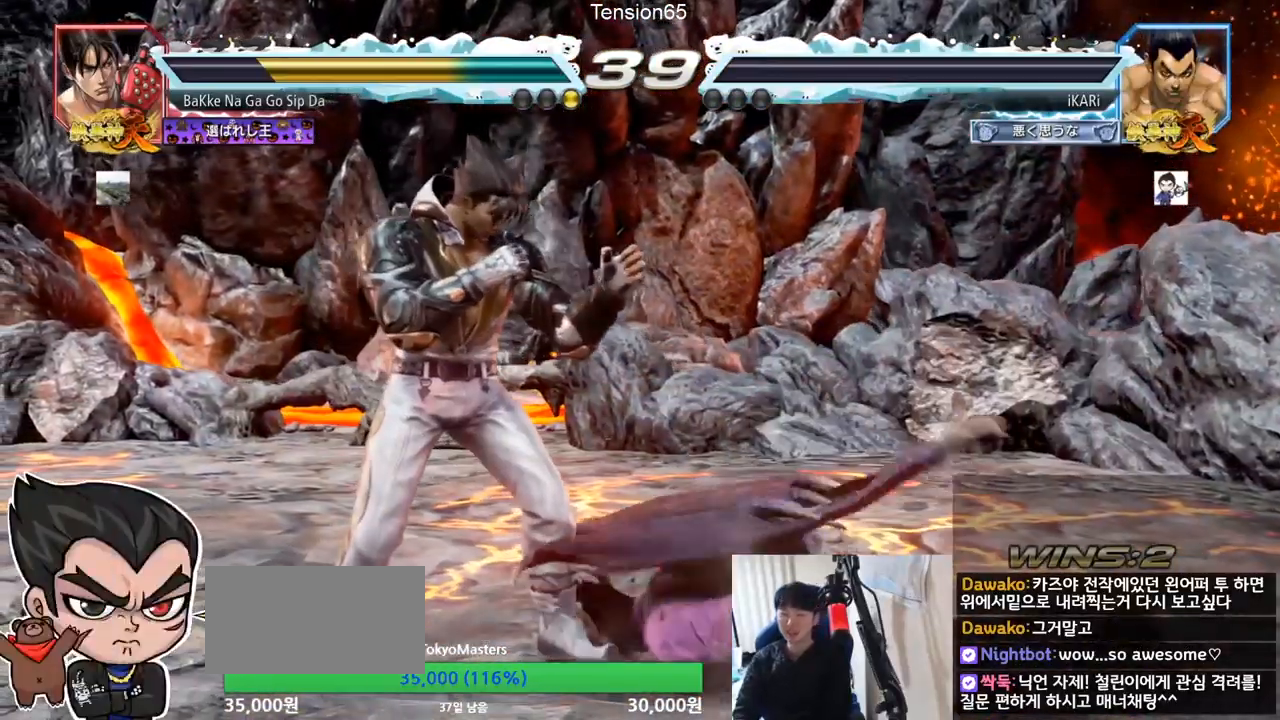
{"buttons": [], "left_stick": "center", "events": []}
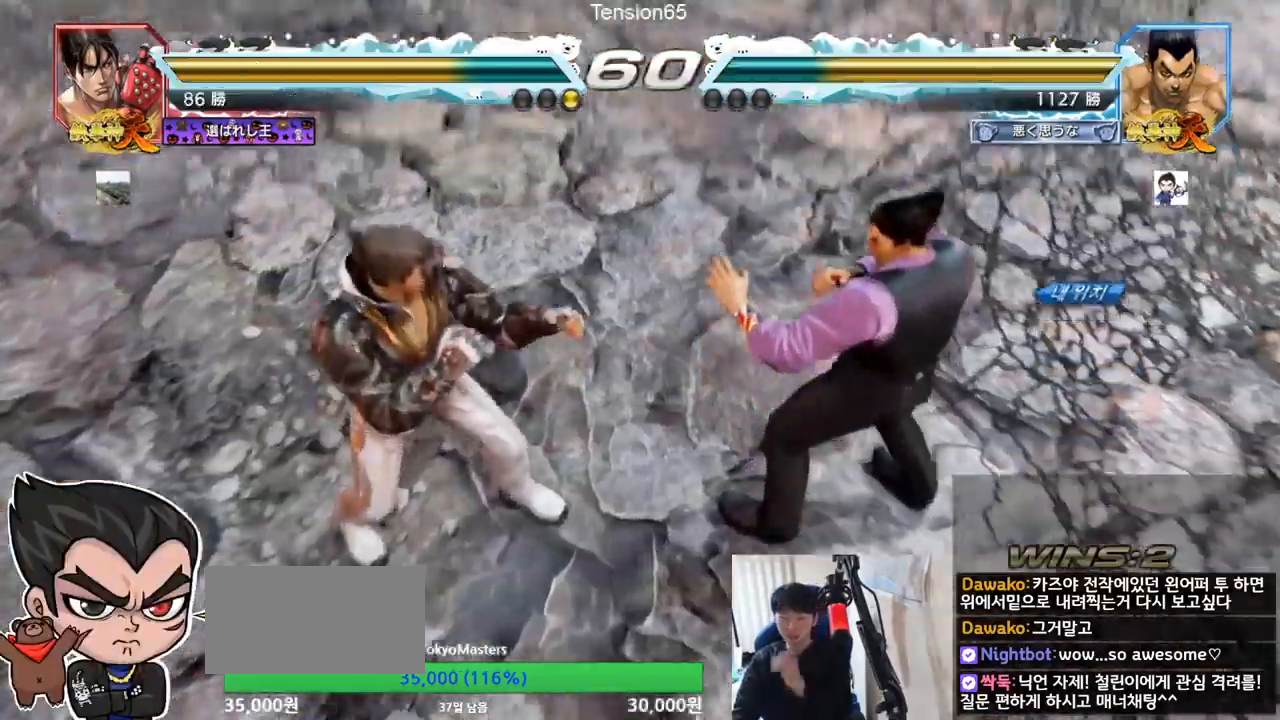
{"buttons": [], "left_stick": "center", "events": []}
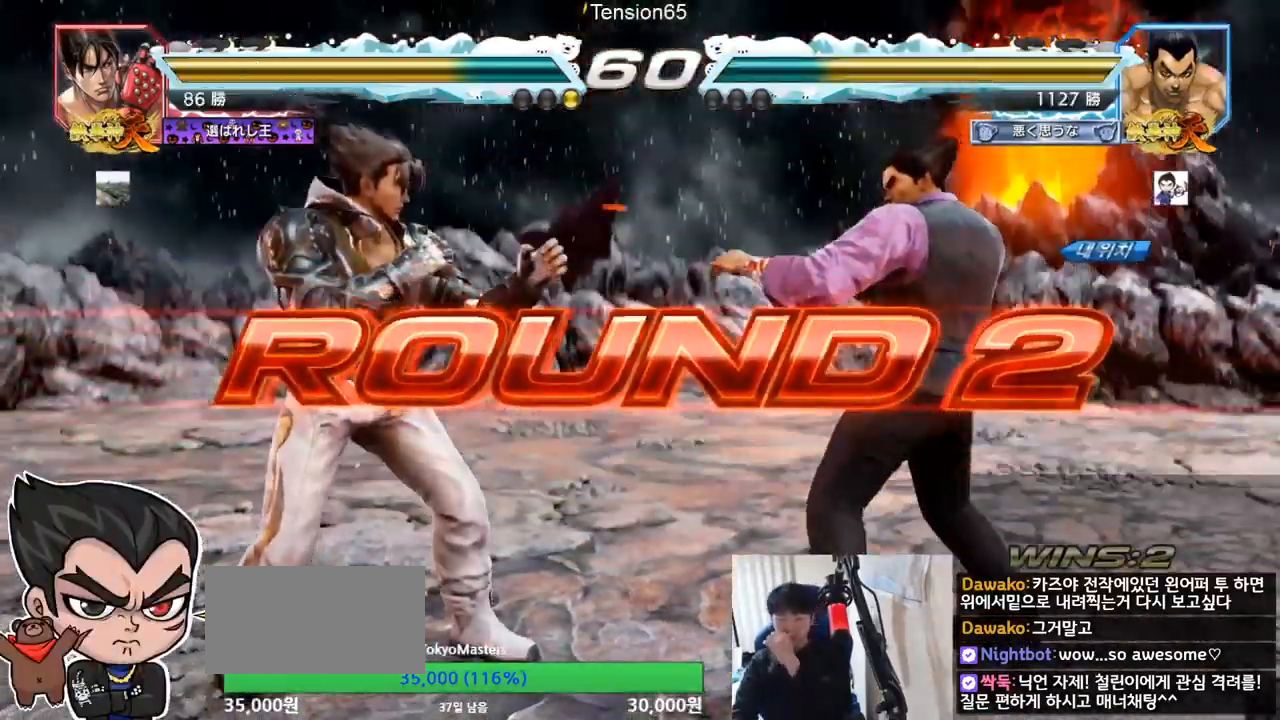
{"buttons": [], "left_stick": "right", "events": [[384, "left_stick", "left"], [451, "left_stick", "down"], [501, "left_stick", "right"]]}
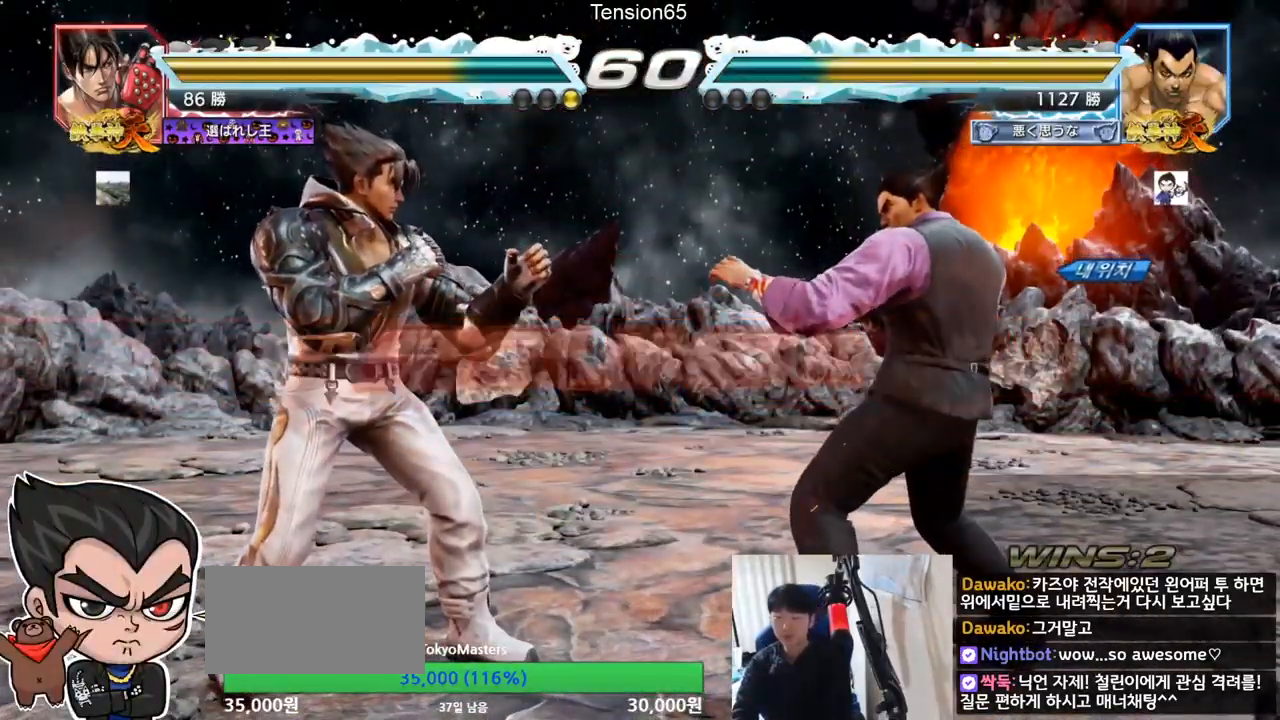
{"buttons": [], "left_stick": "left", "events": [[100, "left_stick", "up"], [183, "left_stick", "left"], [283, "left_stick", "down"], [333, "left_stick", "right"], [400, "left_stick", "up"], [484, "left_stick", "left"]]}
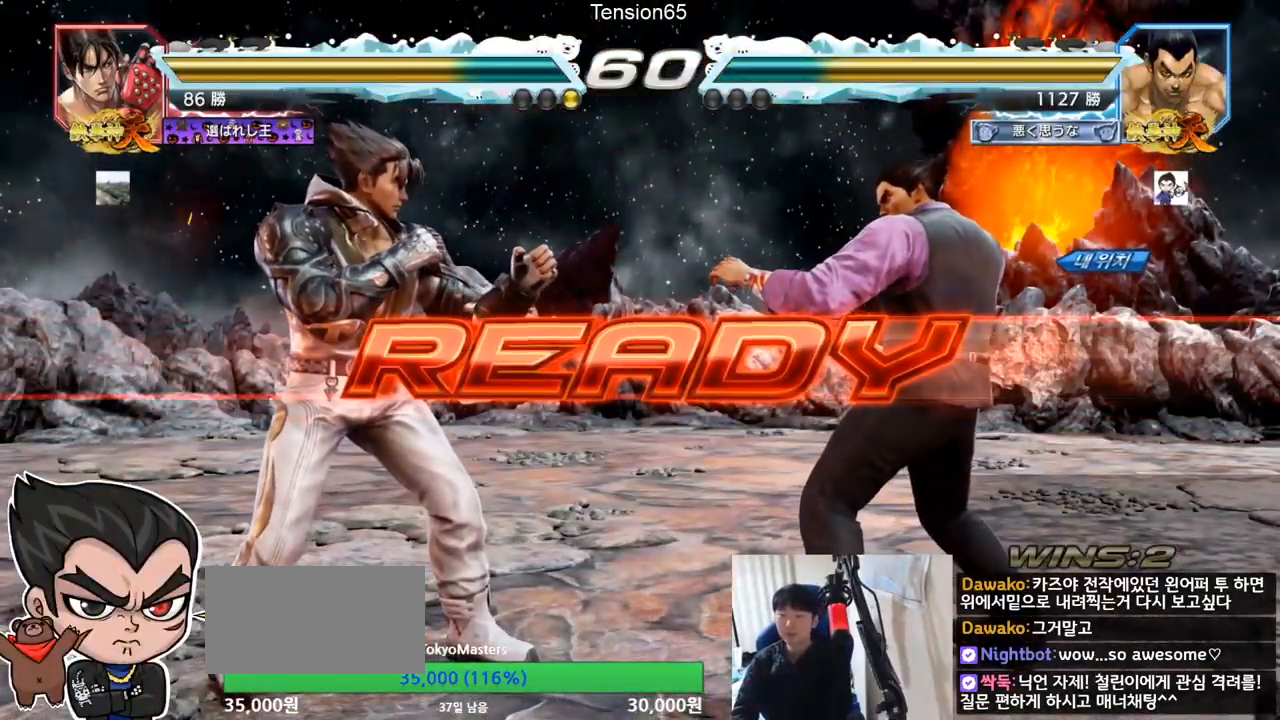
{"buttons": ["SQUARE", "TRIANGLE"], "left_stick": "center", "events": [[84, "left_stick", "down"], [134, "left_stick", "right"], [201, "left_stick", "up"], [317, "left_stick", "left"], [384, "TRIANGLE", "down"], [417, "SQUARE", "down"], [451, "left_stick", "center"]]}
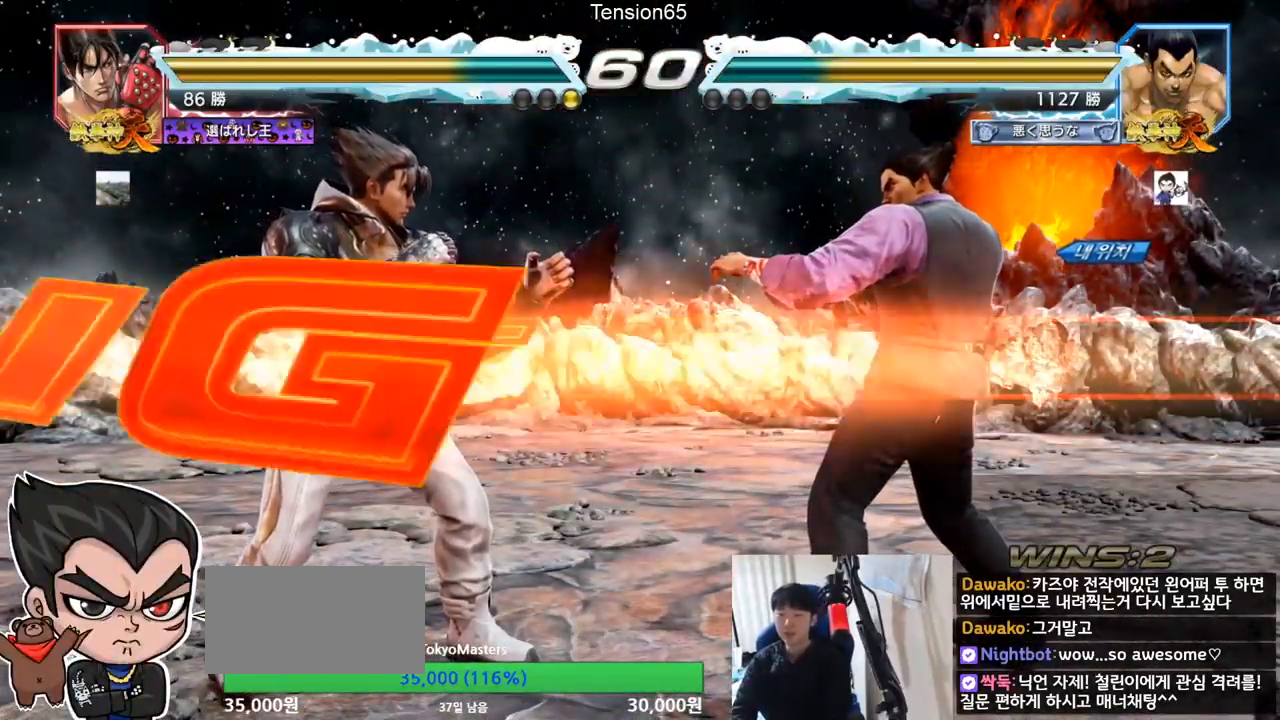
{"buttons": [], "left_stick": "down-left", "events": [[33, "SQUARE", "up"], [83, "TRIANGLE", "up"], [133, "SQUARE", "down"], [133, "TRIANGLE", "down"], [133, "left_stick", "down"], [267, "TRIANGLE", "up"], [300, "TRIANGLE", "down"], [317, "left_stick", "left"], [434, "SQUARE", "up"], [434, "TRIANGLE", "up"], [500, "left_stick", "down-left"]]}
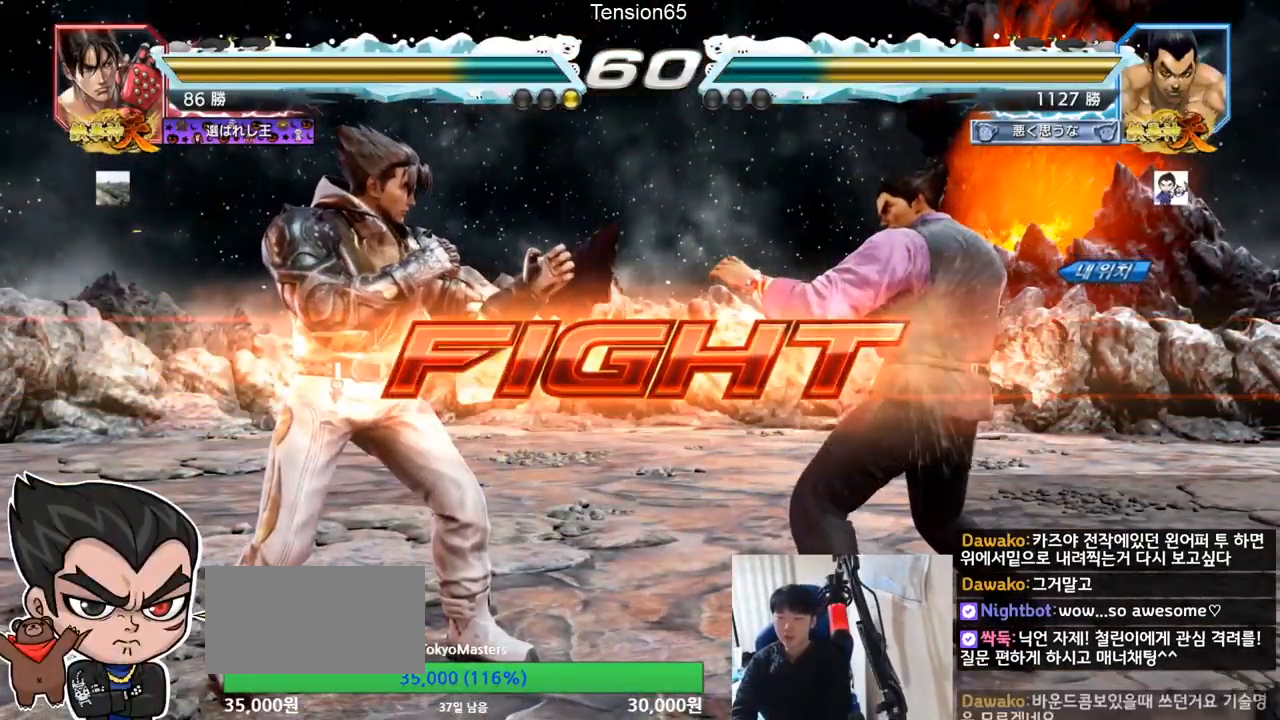
{"buttons": [], "left_stick": "center", "events": [[50, "TRIANGLE", "down"], [100, "TRIANGLE", "up"], [117, "TRIANGLE", "down"], [184, "TRIANGLE", "up"], [201, "left_stick", "center"]]}
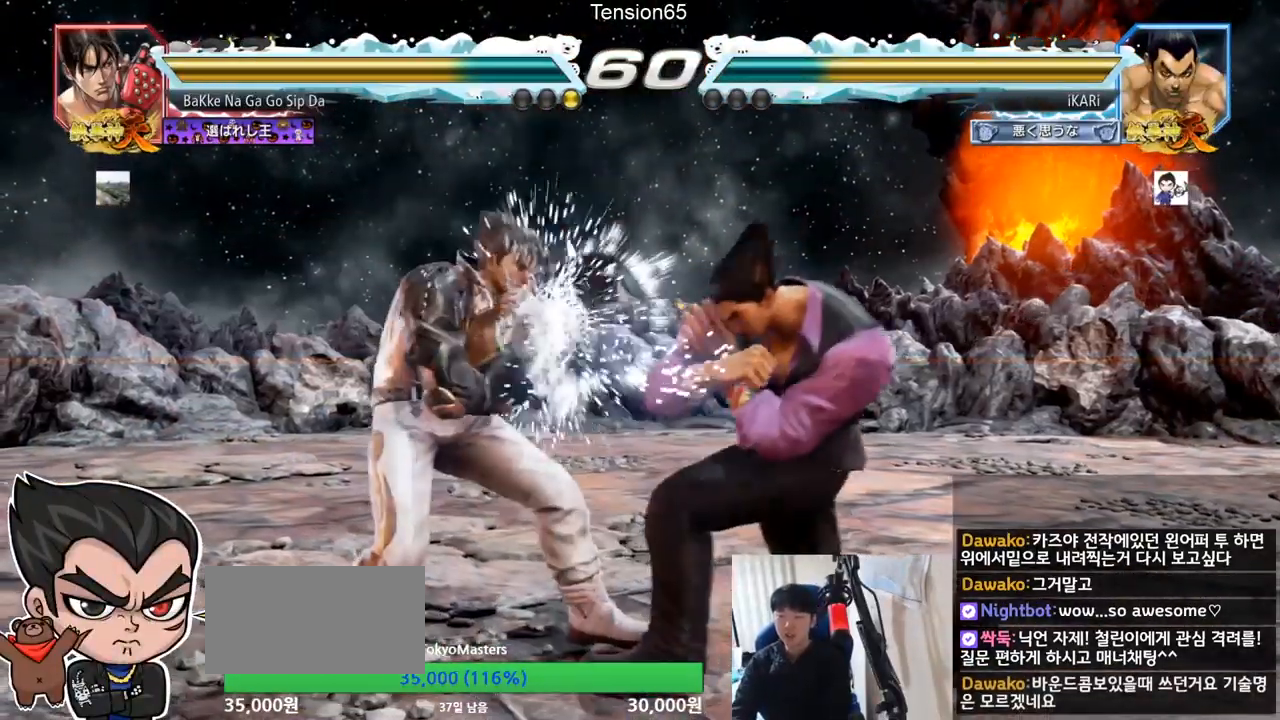
{"buttons": [], "left_stick": "right", "events": [[150, "left_stick", "right"]]}